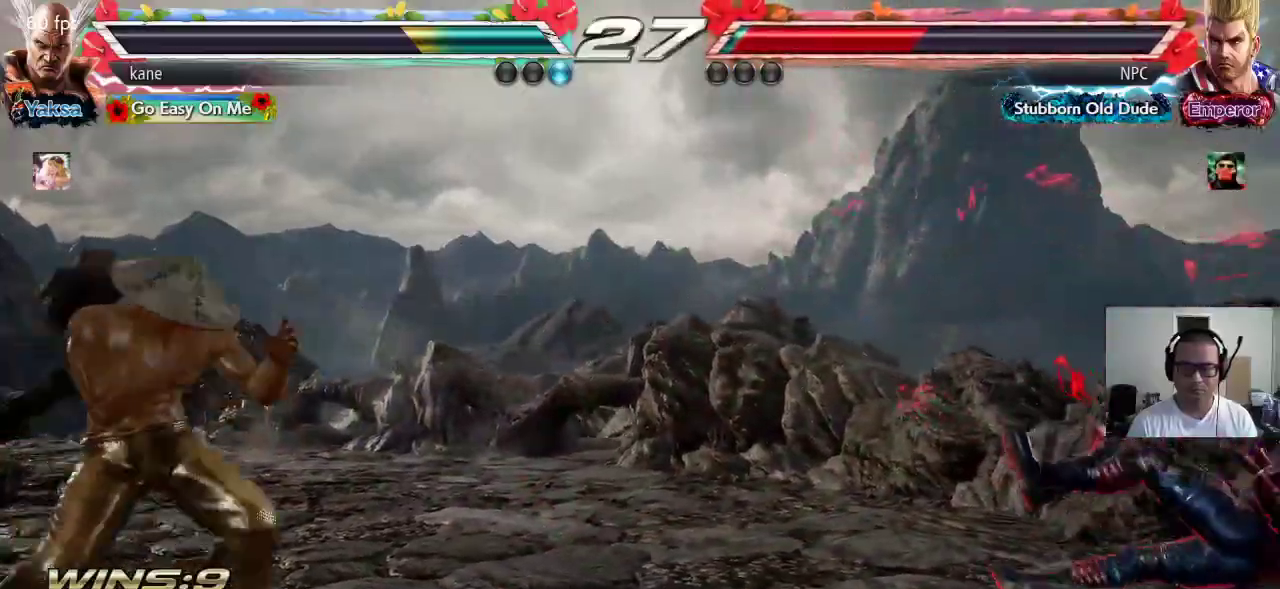
Gameplay with a controller (arcade stick); each line is a JSON object with the inputs held at the frame after it (dt_ms = milliseconds from this image to that frame). "events" lists button and stick changes between this image and that frame as [ms after this image, input, new state], when the widget could be followed in between. Not read: L3 R3.
{"dt_ms": 500, "buttons": ["CROSS"], "left_stick": "center"}
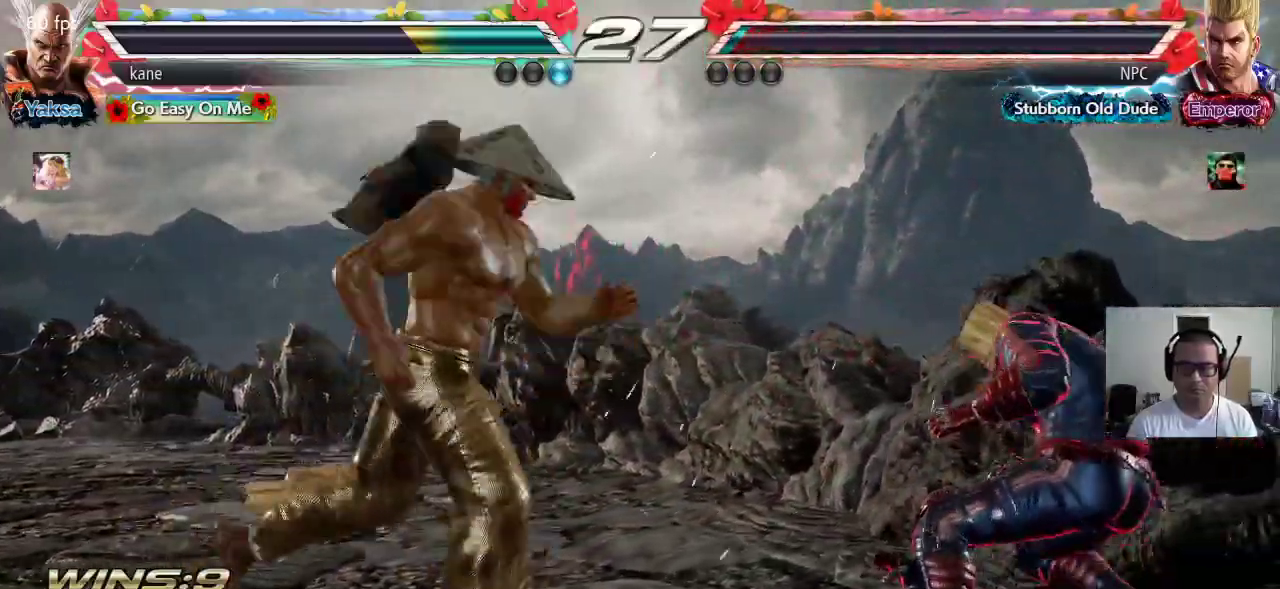
{"dt_ms": 500, "buttons": [], "left_stick": "center", "events": [[17, "CROSS", "up"]]}
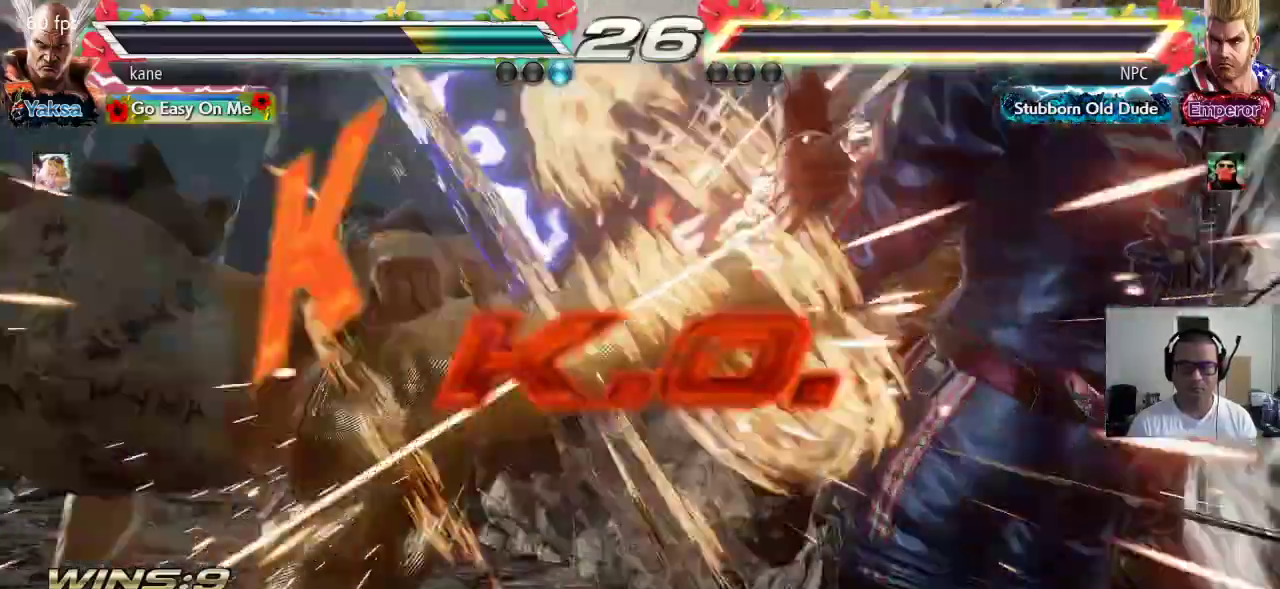
{"dt_ms": 500, "buttons": [], "left_stick": "center", "events": []}
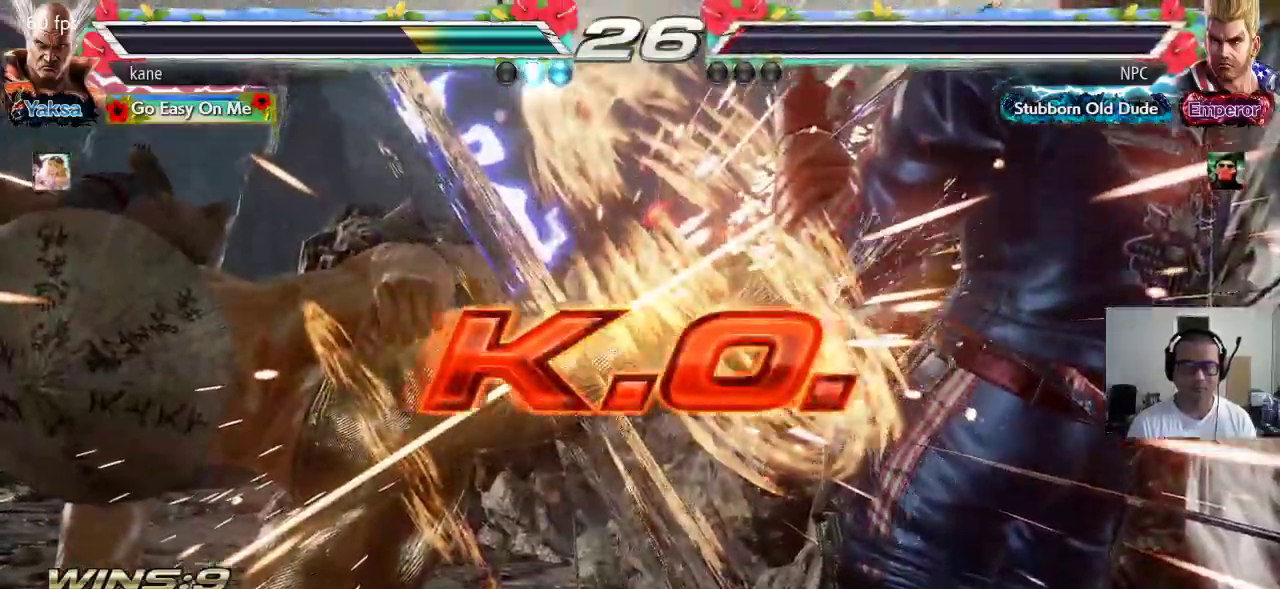
{"dt_ms": 500, "buttons": [], "left_stick": "center", "events": []}
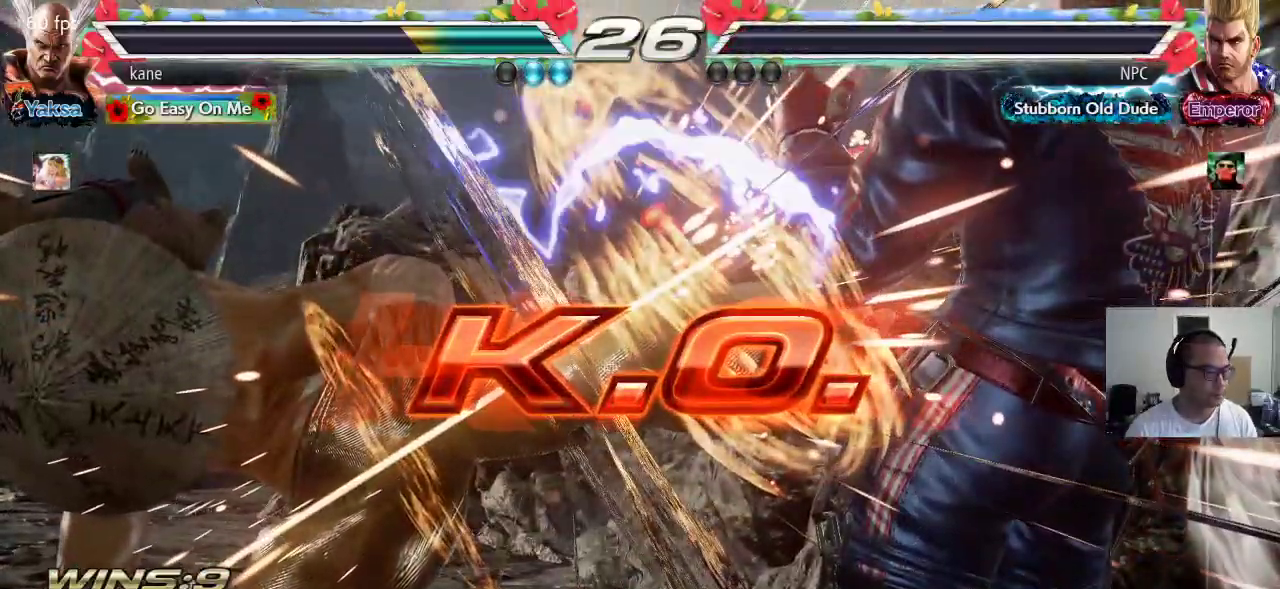
{"dt_ms": 500, "buttons": [], "left_stick": "center", "events": []}
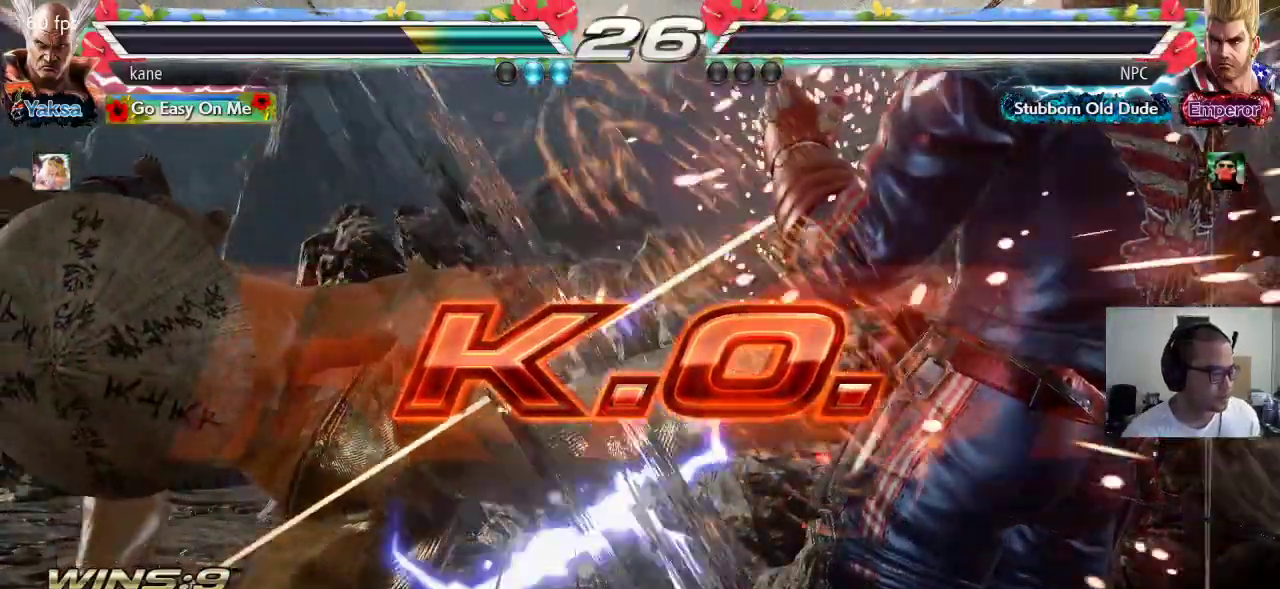
{"dt_ms": 500, "buttons": [], "left_stick": "center", "events": []}
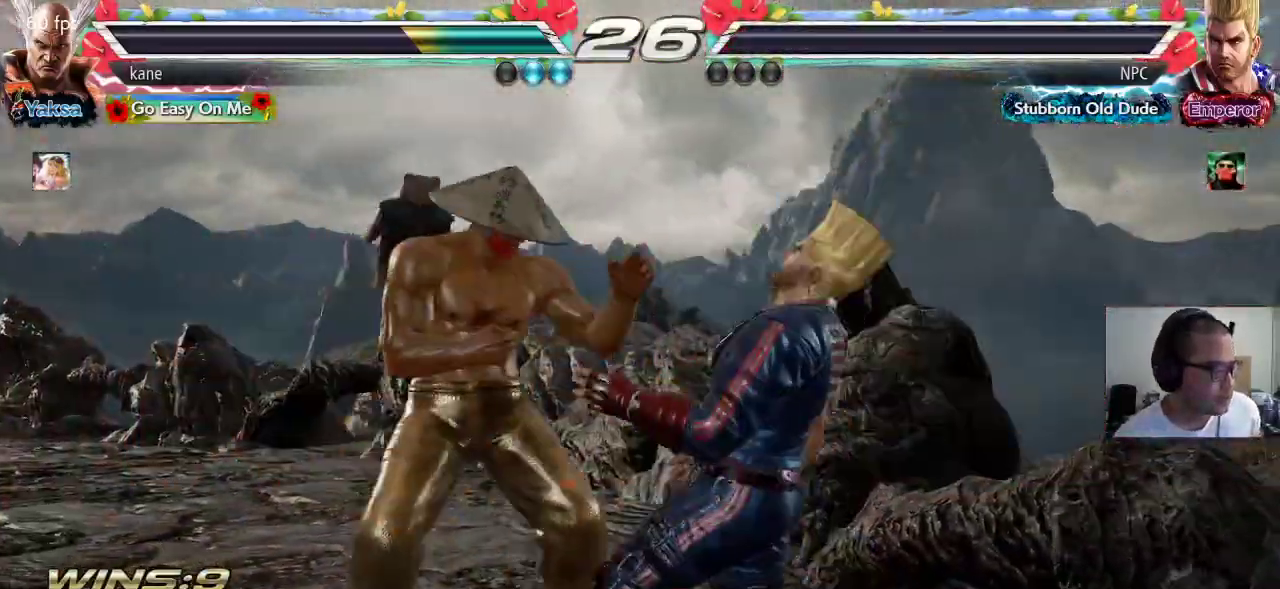
{"dt_ms": 500, "buttons": [], "left_stick": "center", "events": []}
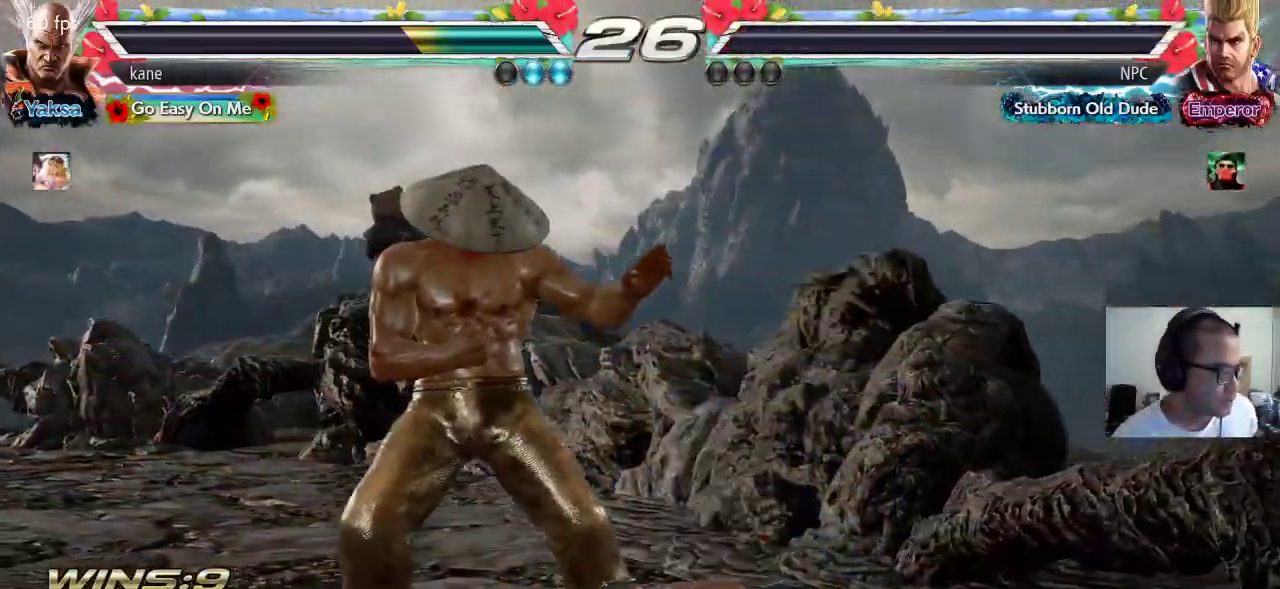
{"dt_ms": 500, "buttons": [], "left_stick": "center", "events": []}
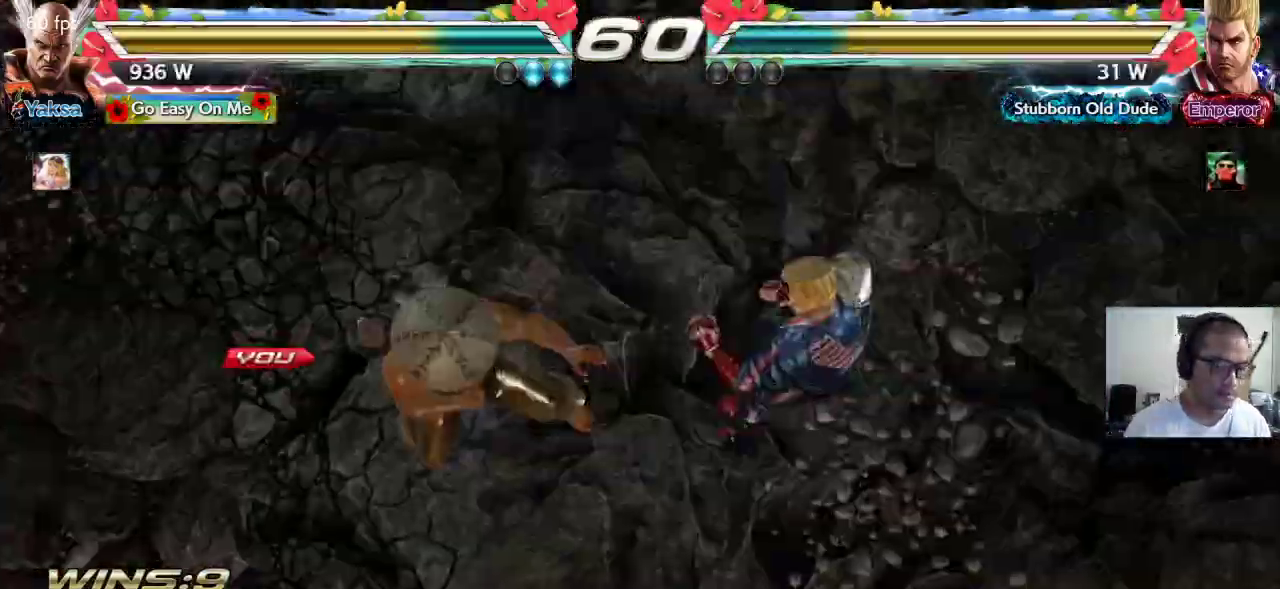
{"dt_ms": 500, "buttons": [], "left_stick": "center", "events": []}
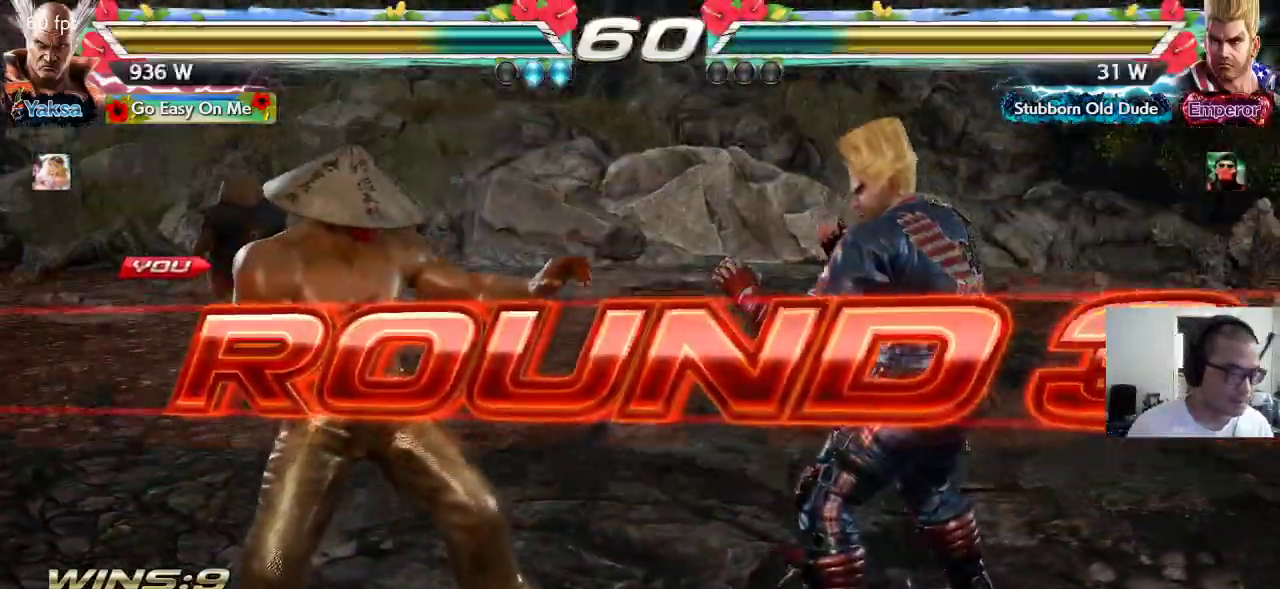
{"dt_ms": 1000, "buttons": ["TRIANGLE"], "left_stick": "center"}
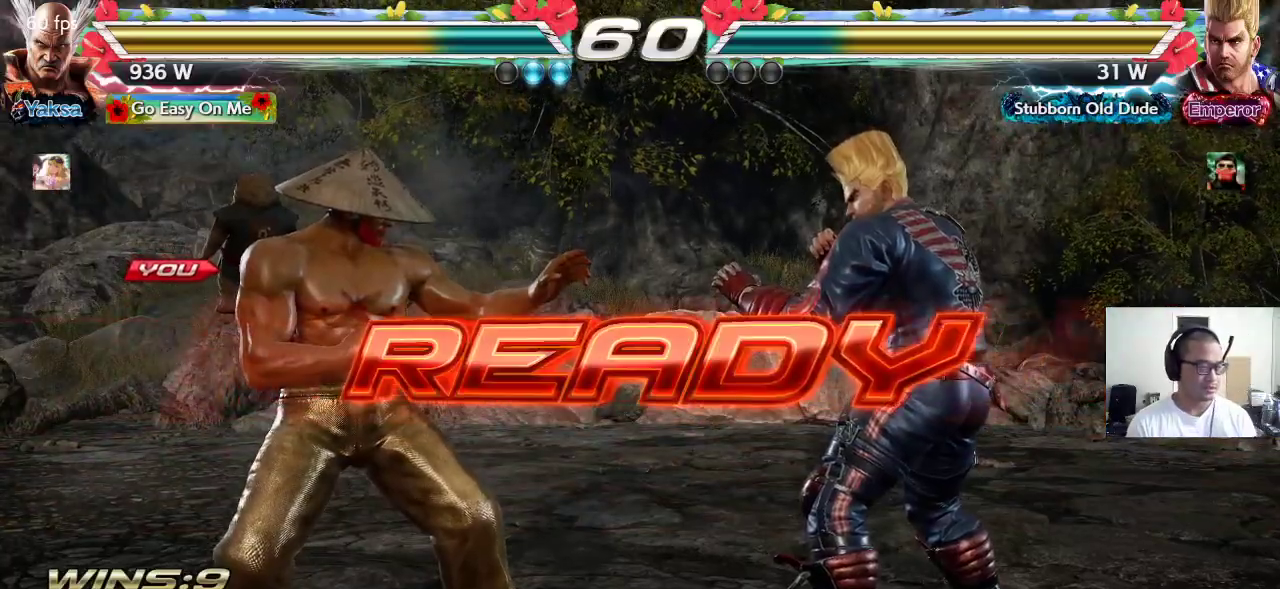
{"dt_ms": 500, "buttons": ["SQUARE", "TRIANGLE"], "left_stick": "center", "events": [[50, "SQUARE", "down"], [67, "TRIANGLE", "up"], [117, "TRIANGLE", "down"]]}
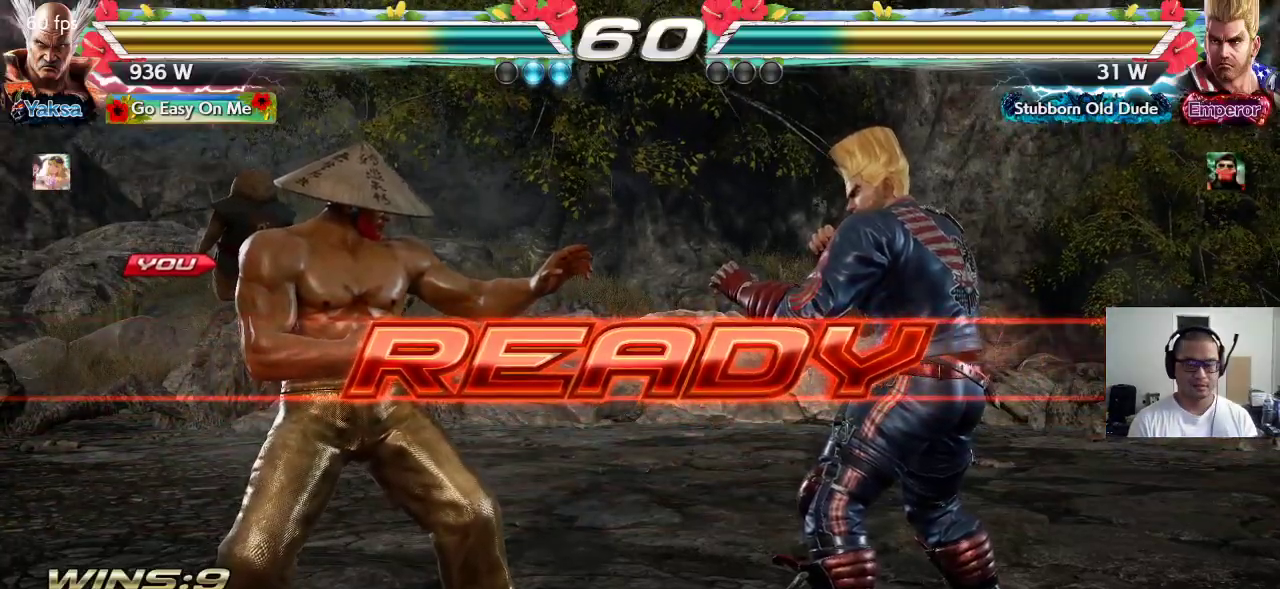
{"dt_ms": 500, "buttons": [], "left_stick": "center", "events": [[67, "TRIANGLE", "up"], [100, "SQUARE", "up"]]}
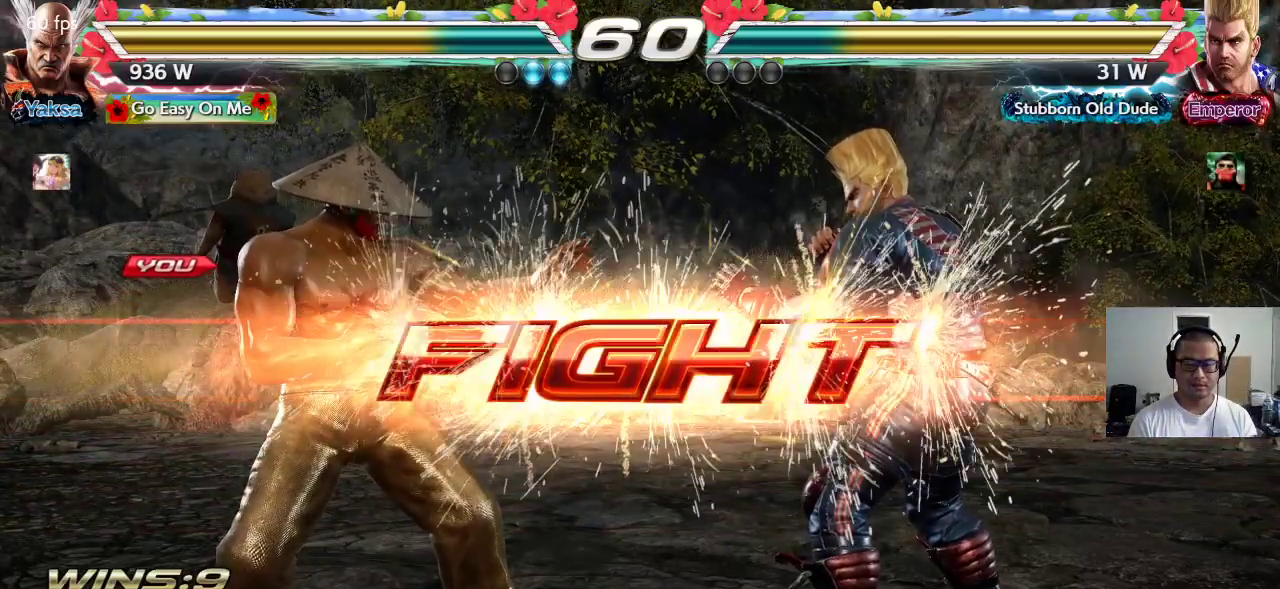
{"dt_ms": 1000, "buttons": [], "left_stick": "center"}
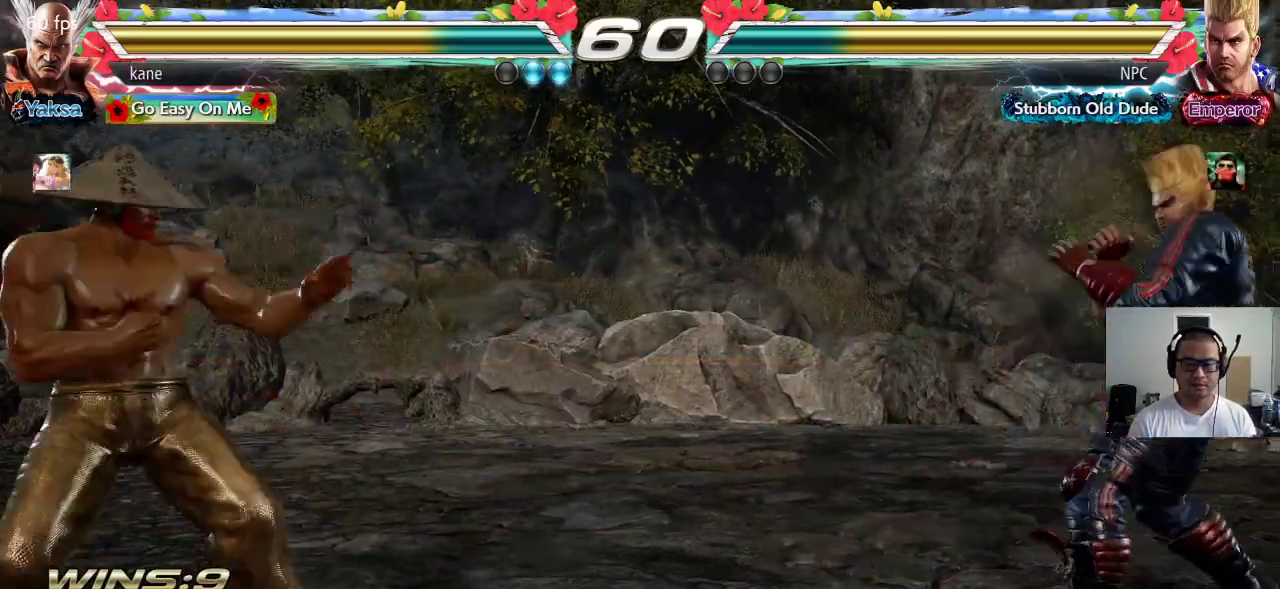
{"dt_ms": 500, "buttons": [], "left_stick": "right", "events": [[83, "left_stick", "down"], [167, "left_stick", "center"], [300, "left_stick", "right"], [350, "left_stick", "center"], [433, "left_stick", "right"]]}
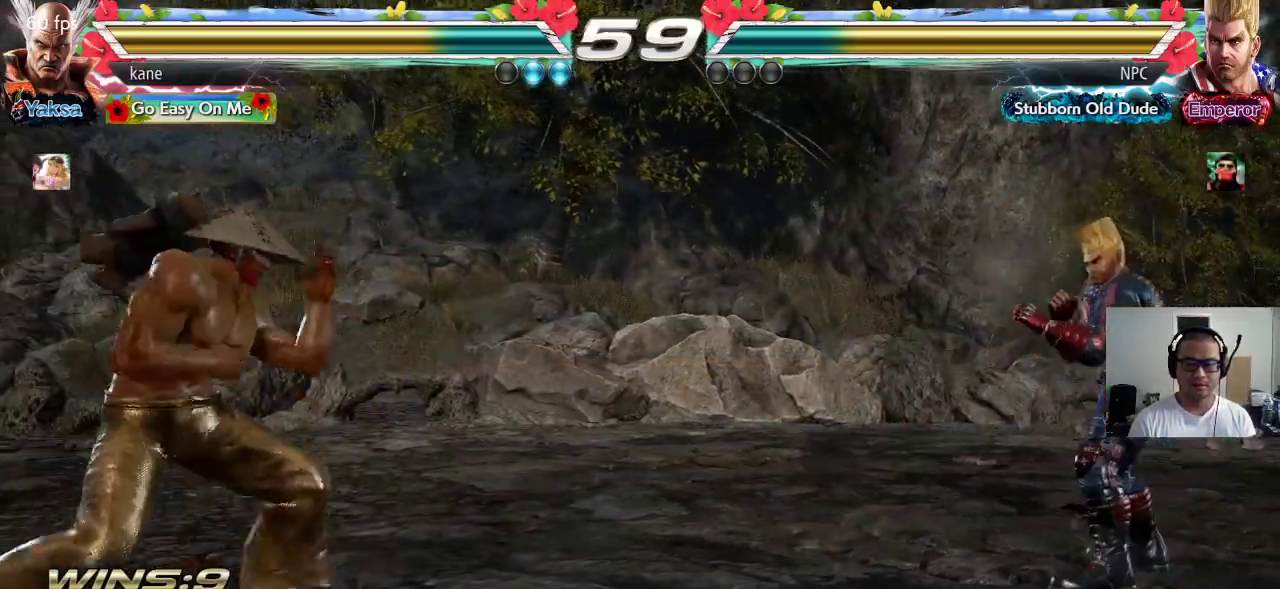
{"dt_ms": 1000, "buttons": [], "left_stick": "center"}
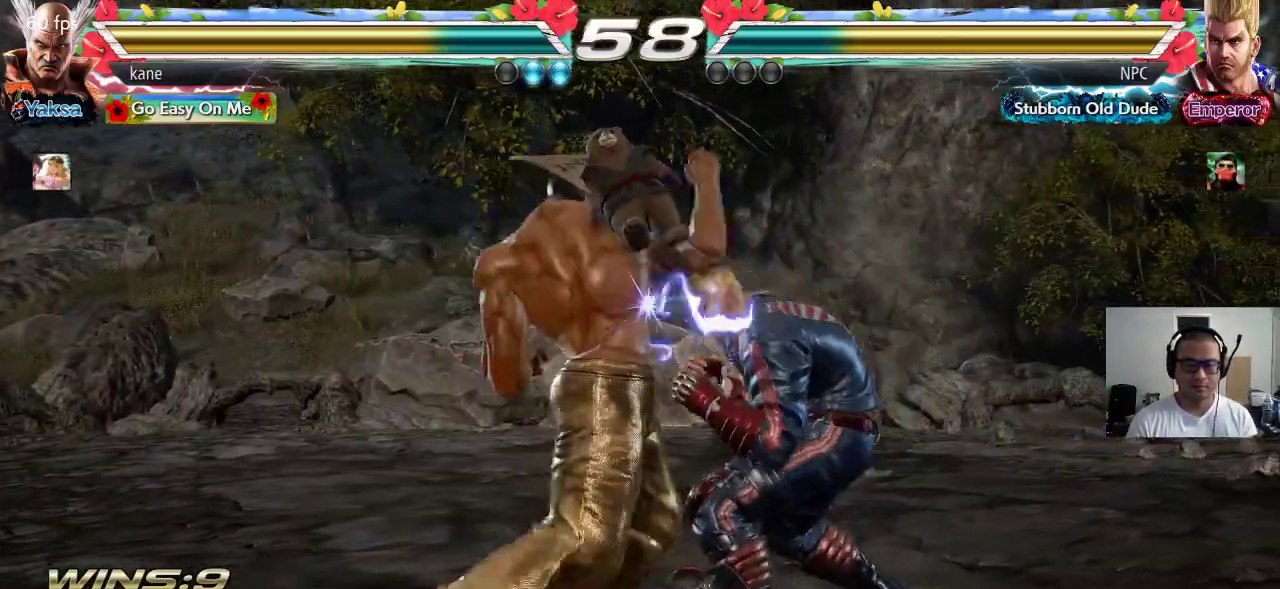
{"dt_ms": 500, "buttons": [], "left_stick": "center", "events": [[267, "left_stick", "left"], [333, "left_stick", "center"], [400, "left_stick", "left"], [500, "left_stick", "center"]]}